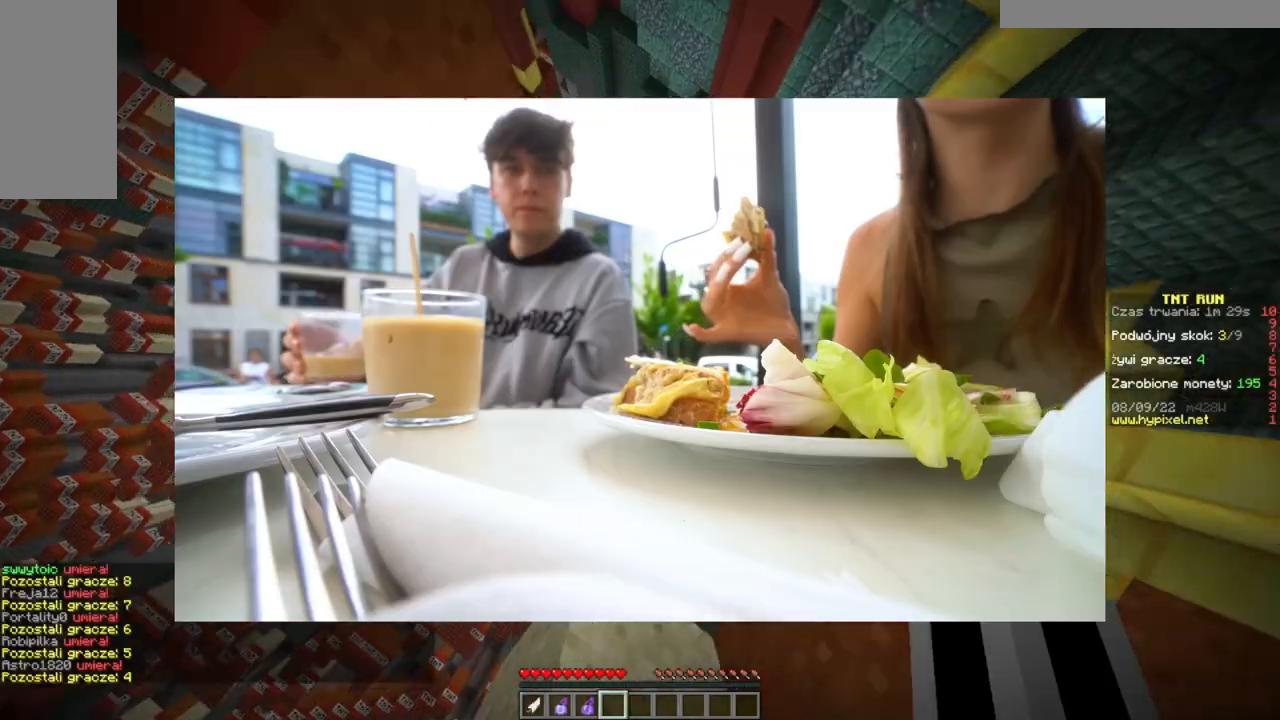
Gameplay with keyboard and mouse; each line is a JSON object with the keys and mouse buttons held at the frame after it. "events" lists presses ("down") and releases ("up") of "a", "d", "s", "w", "mouse_left" and "mouse_right" between this image and that frame as [ms after this image, input, new state], when the widget could be followed in between. "mouse_left", "mouse_right" = the "left", "right" buttons of the "mouse" list. No other keys are recorded. Fast repeated clicks can show as one long hold. Mouse movement is not recorded.
{"keys": ["w"], "mouse": [], "events": [[150, "w", "down"]]}
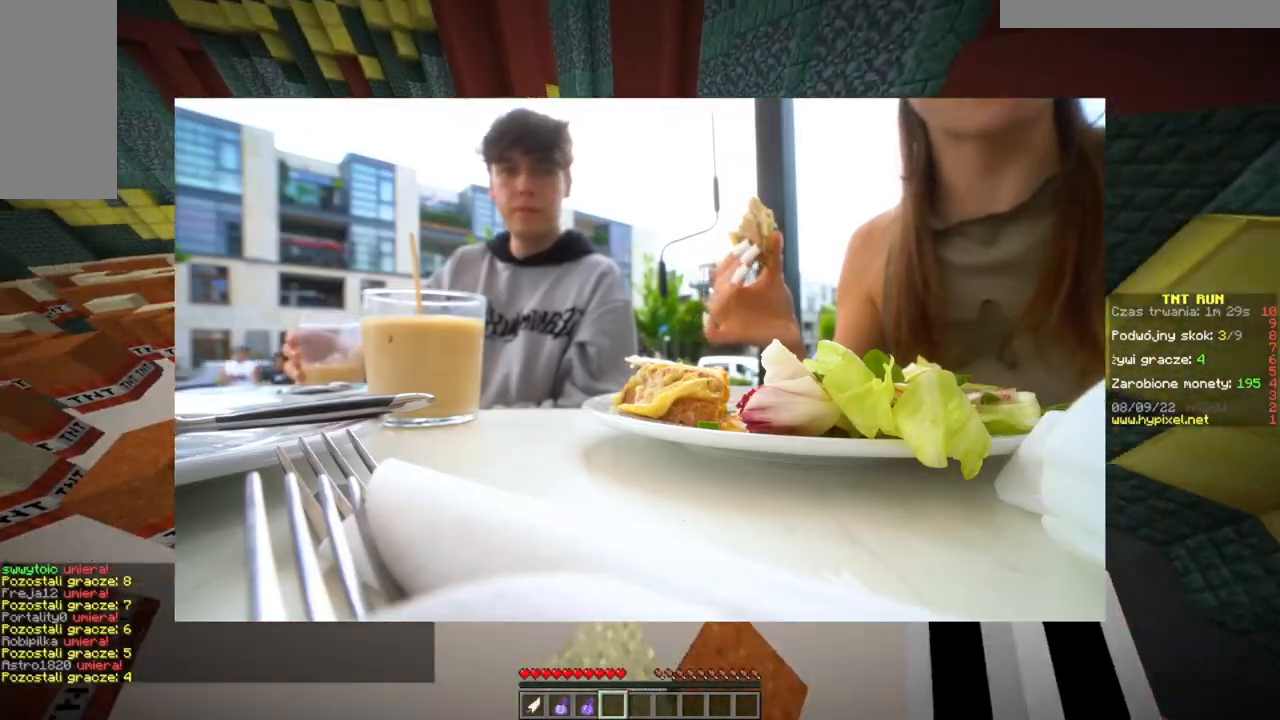
{"keys": ["w"], "mouse": [], "events": [[84, "w", "up"], [150, "s", "down"], [184, "a", "down"], [334, "a", "up"], [351, "s", "up"], [434, "w", "down"]]}
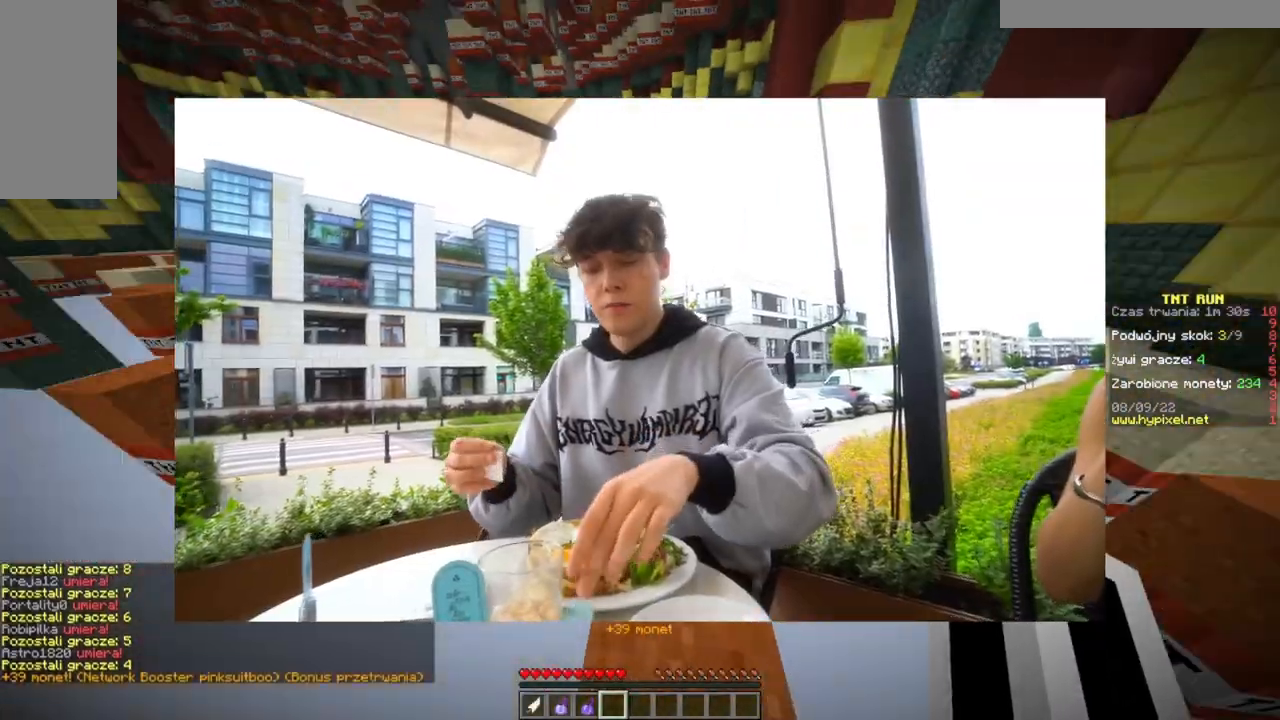
{"keys": ["d", "w"], "mouse": [], "events": [[400, "d", "down"]]}
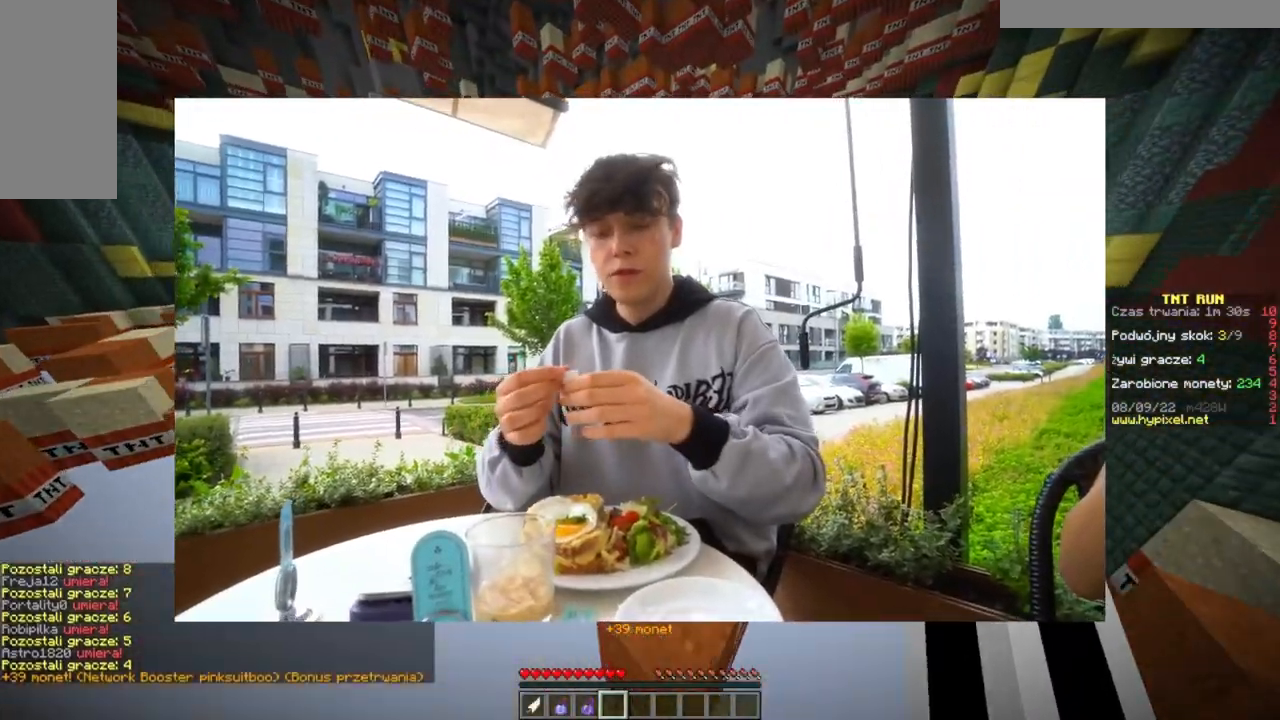
{"keys": ["w"], "mouse": [], "events": [[334, "d", "up"]]}
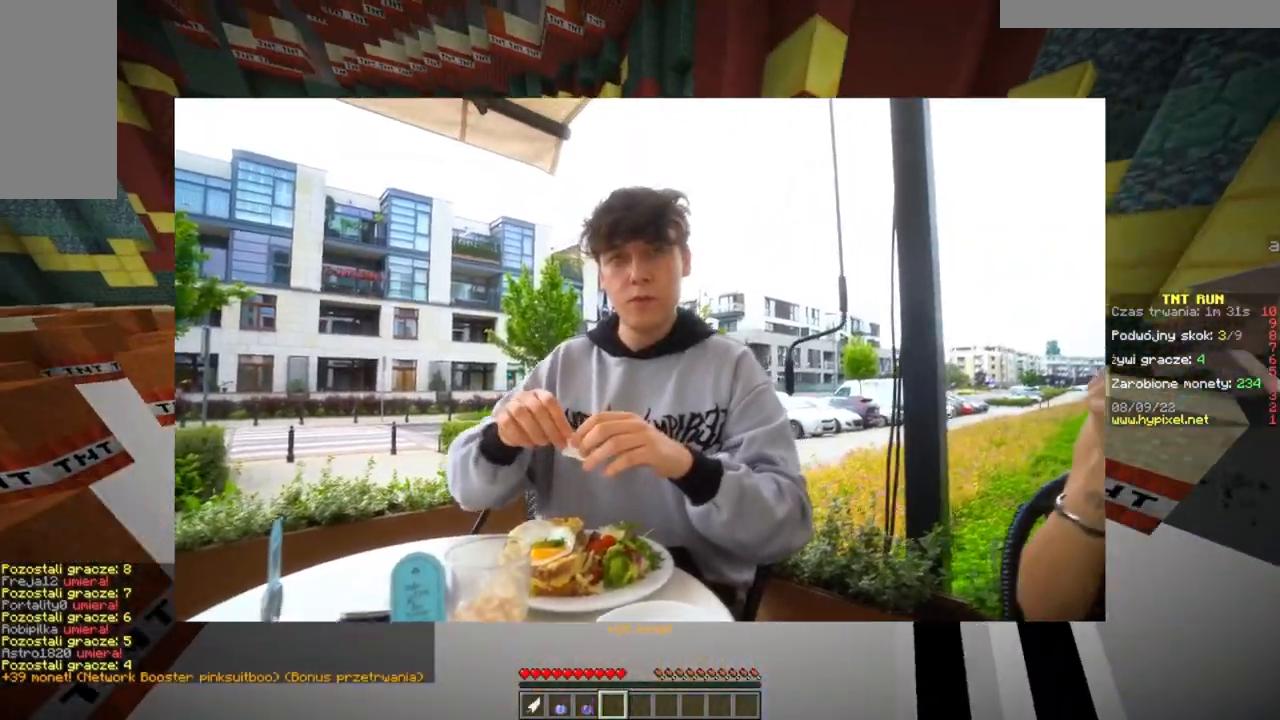
{"keys": ["d", "w"], "mouse": [], "events": [[150, "d", "down"]]}
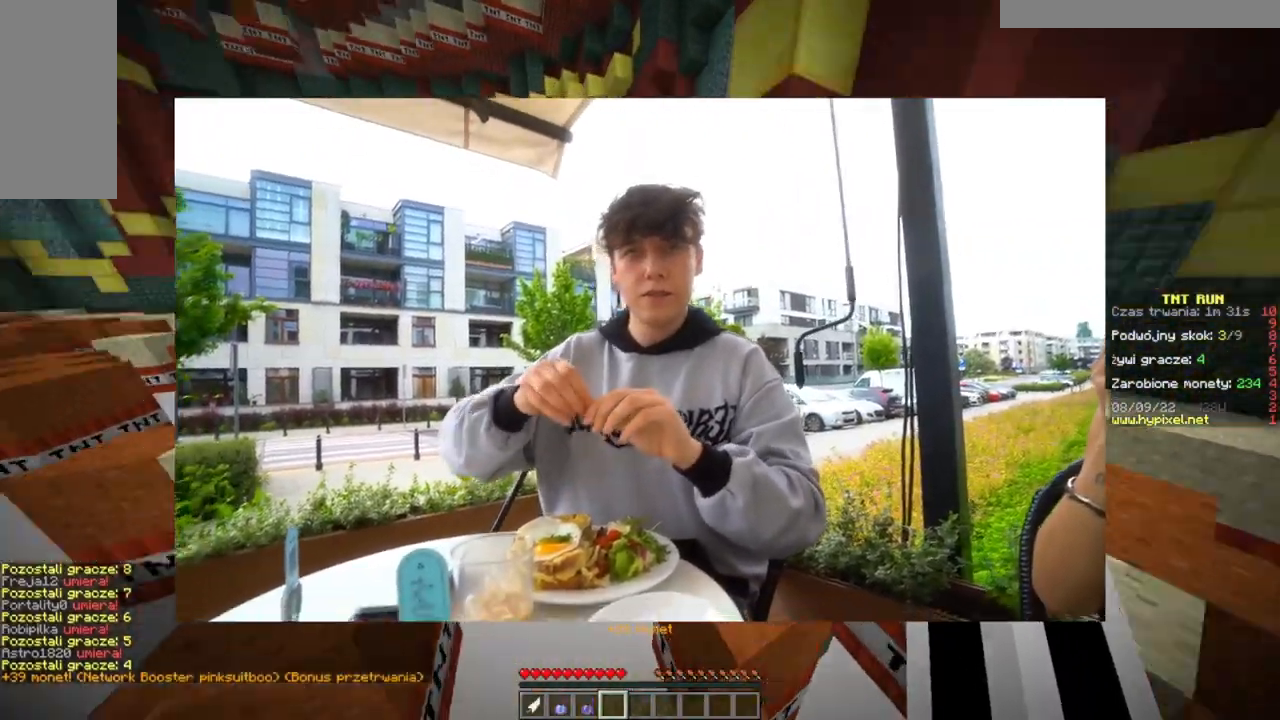
{"keys": ["a", "w"], "mouse": [], "events": [[200, "d", "up"], [351, "a", "down"]]}
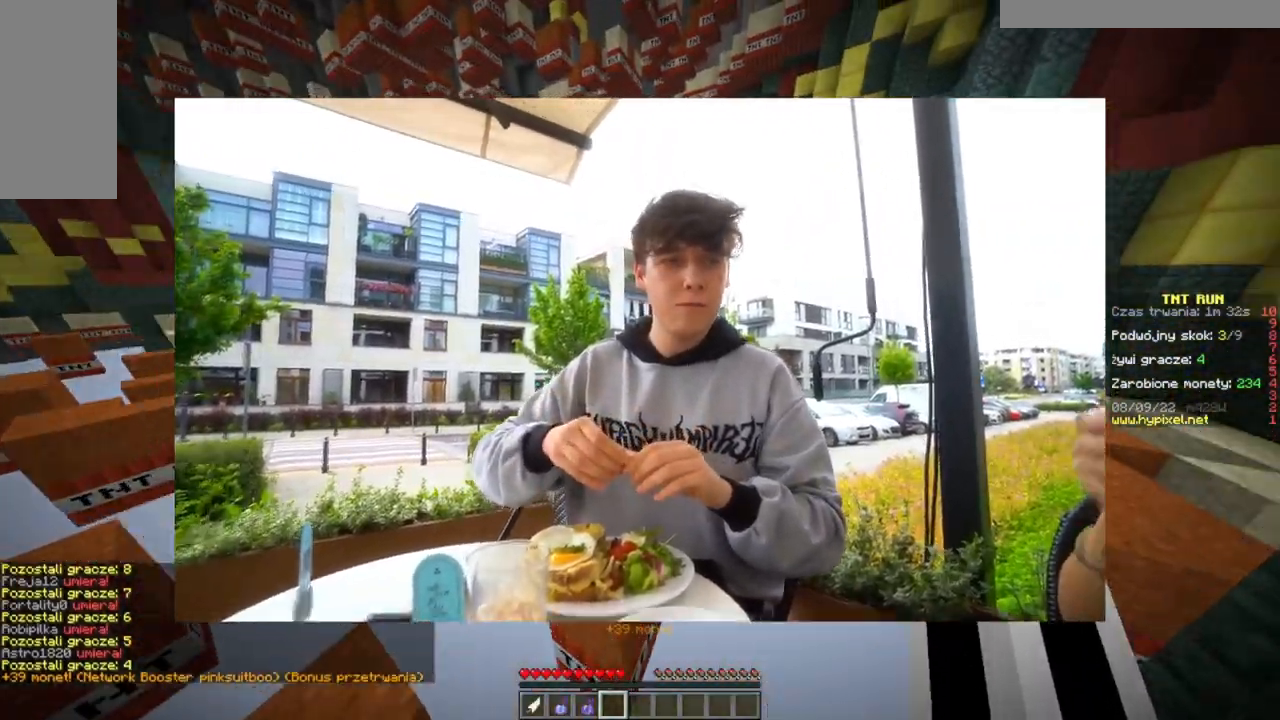
{"keys": ["w"], "mouse": [], "events": [[283, "a", "up"]]}
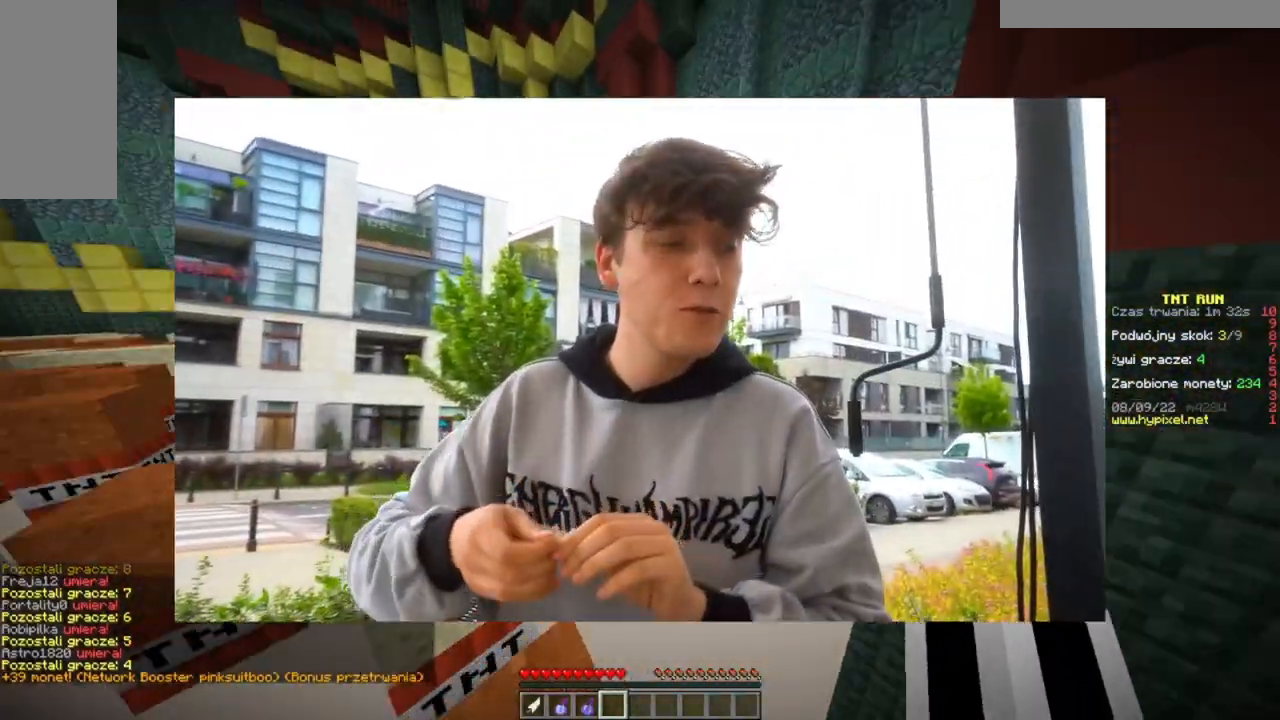
{"keys": ["w"], "mouse": [], "events": []}
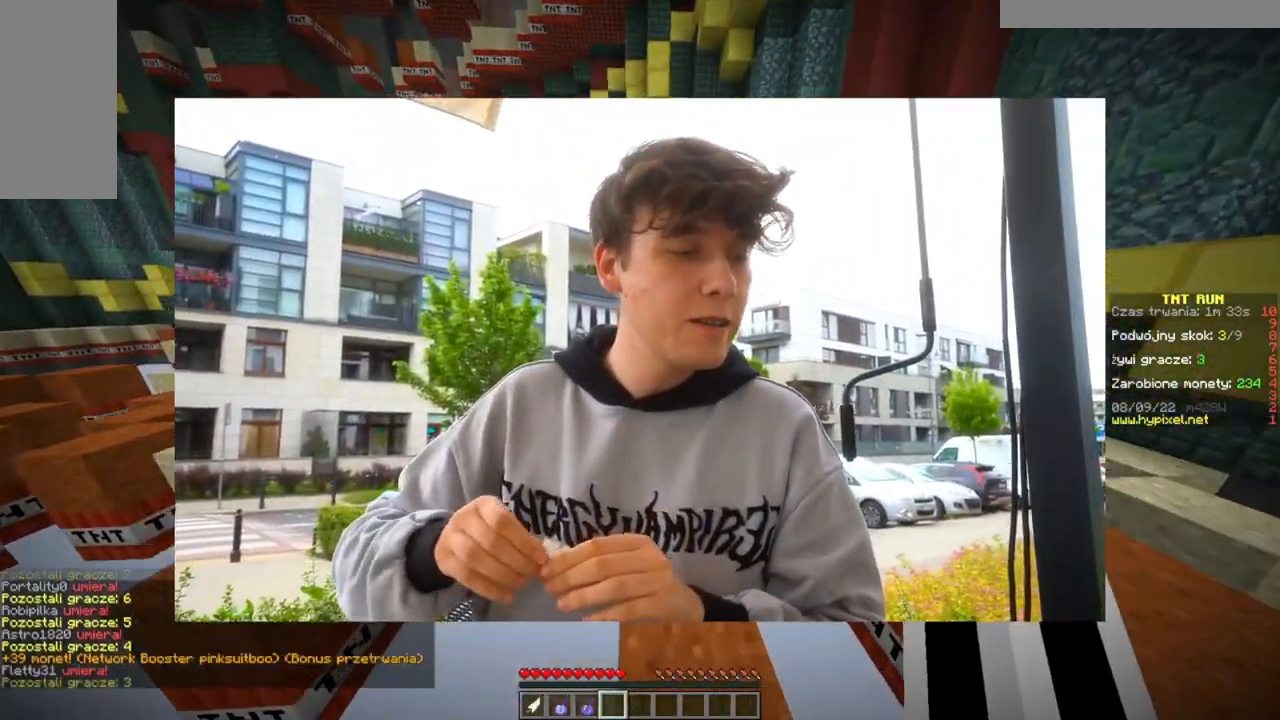
{"keys": ["a", "w"], "mouse": [], "events": [[467, "a", "down"]]}
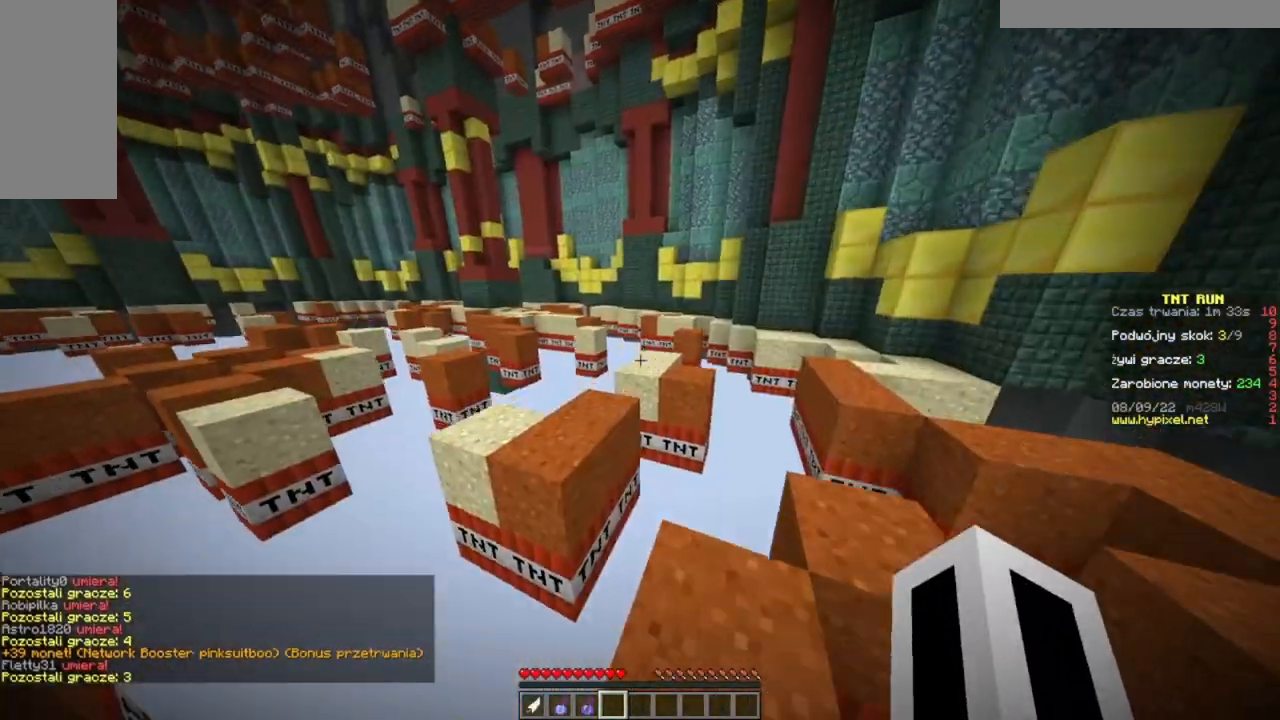
{"keys": ["w"], "mouse": [], "events": [[401, "a", "up"]]}
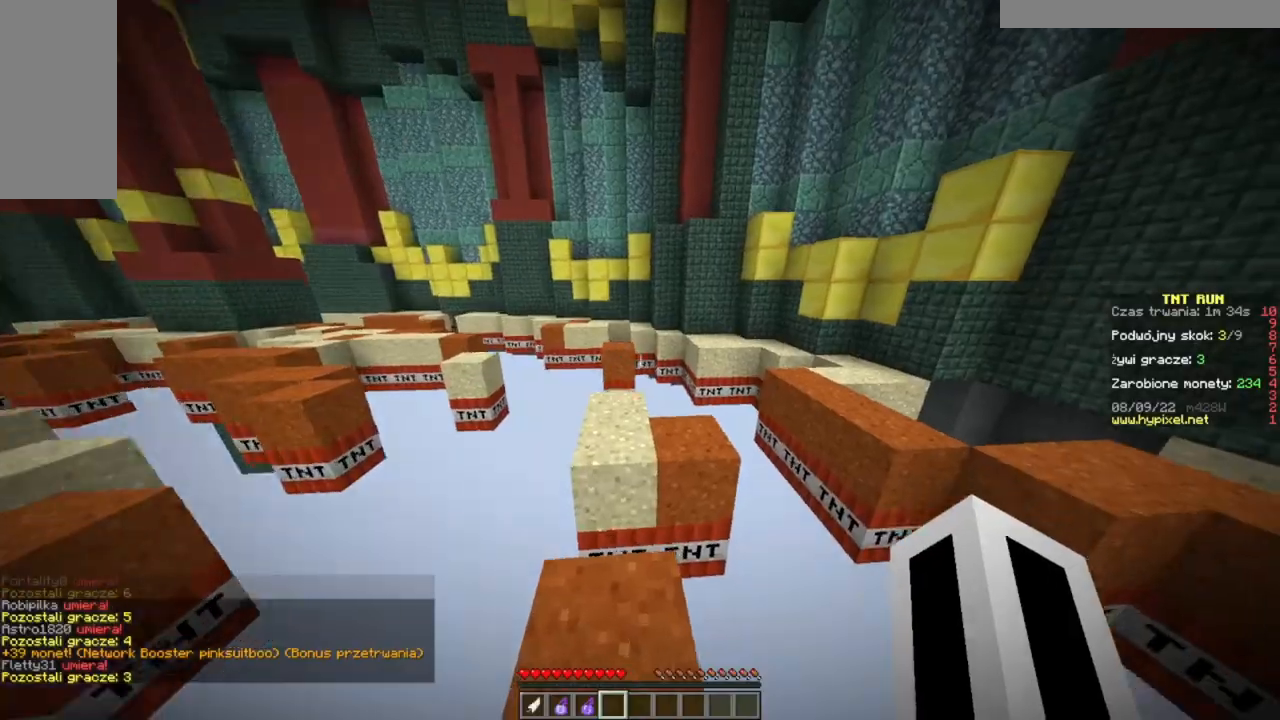
{"keys": ["w"], "mouse": [], "events": [[117, "d", "down"], [250, "d", "up"], [300, "a", "down"], [467, "a", "up"]]}
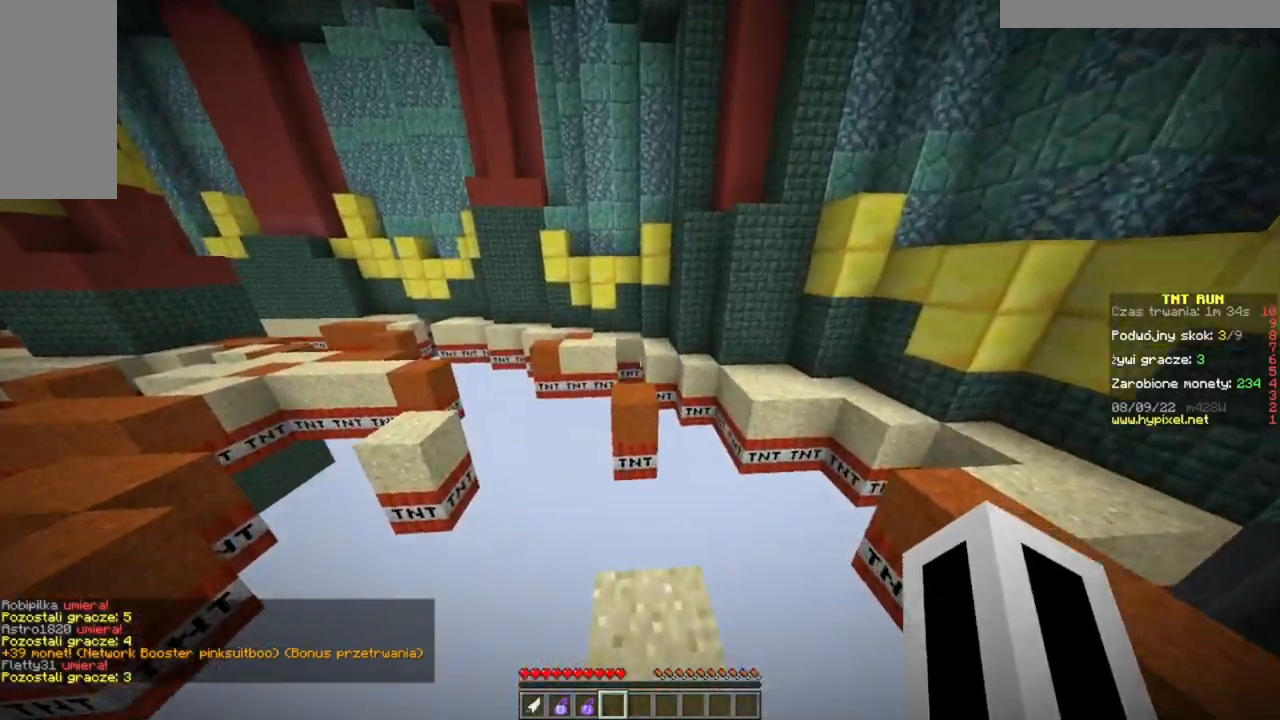
{"keys": ["d", "w"], "mouse": [], "events": [[401, "d", "down"]]}
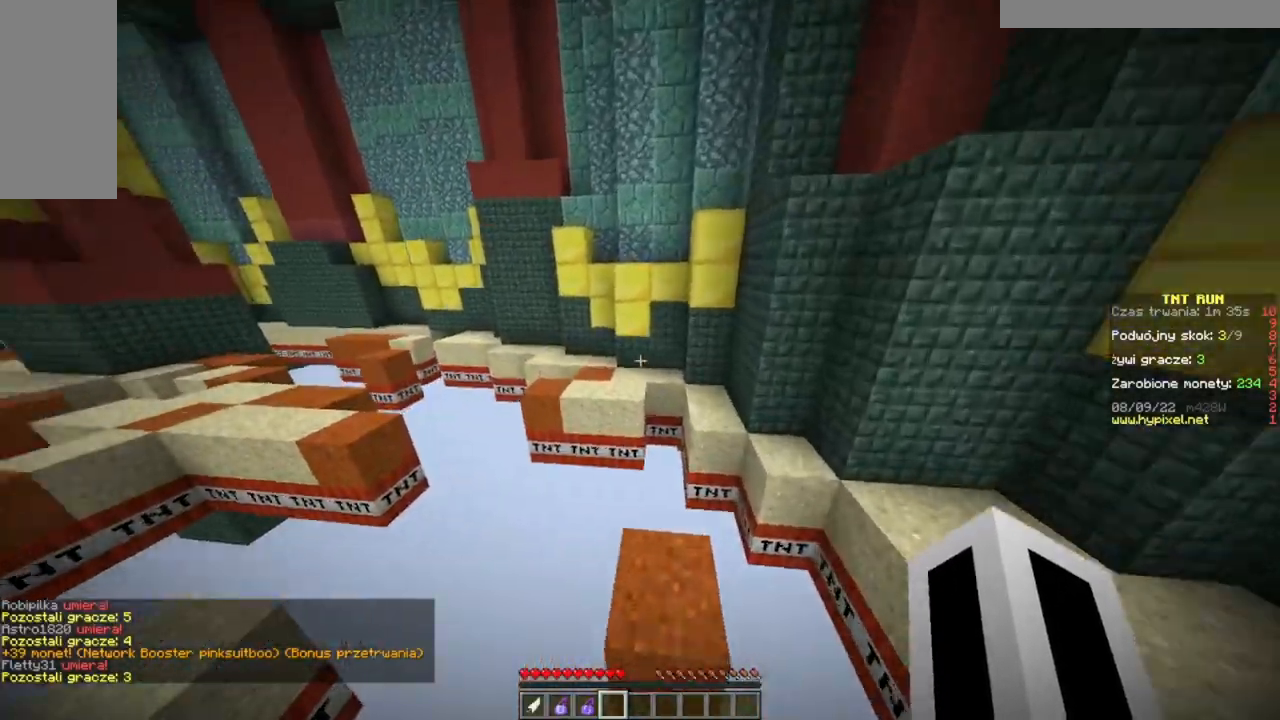
{"keys": ["d", "w"], "mouse": [], "events": [[100, "d", "up"], [484, "d", "down"]]}
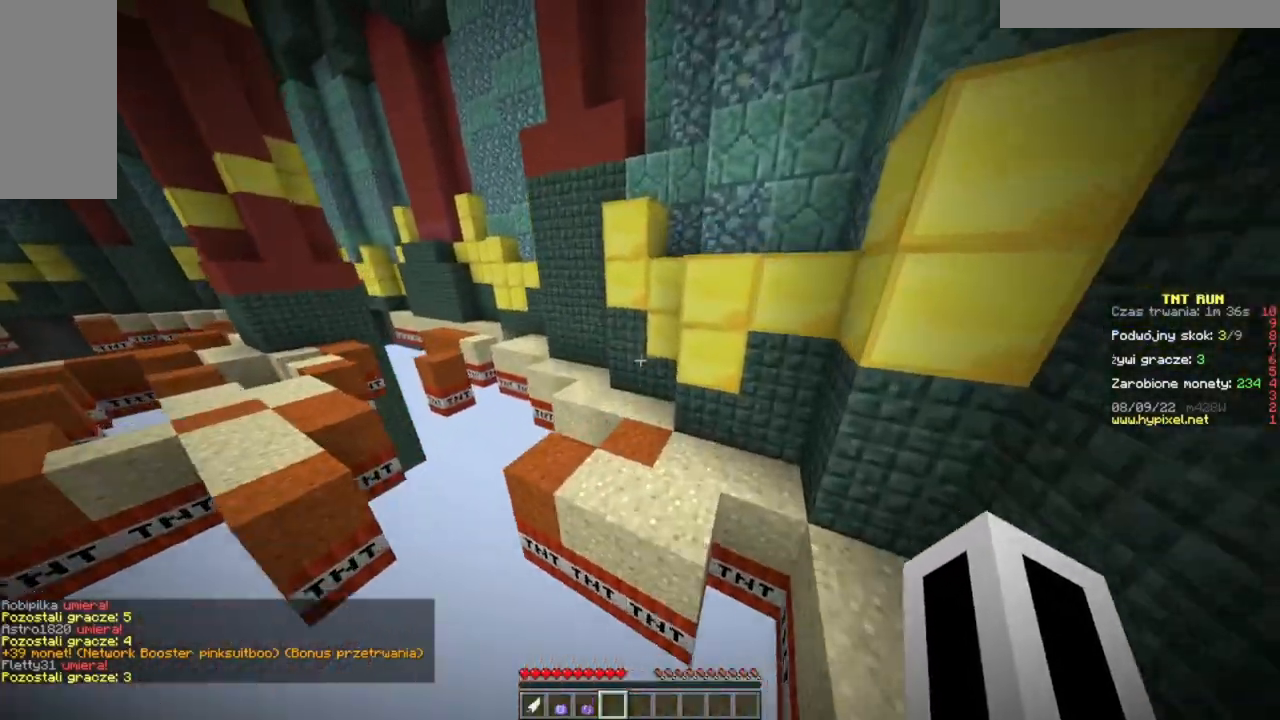
{"keys": ["w"], "mouse": [], "events": [[167, "a", "down"], [217, "d", "up"], [384, "a", "up"]]}
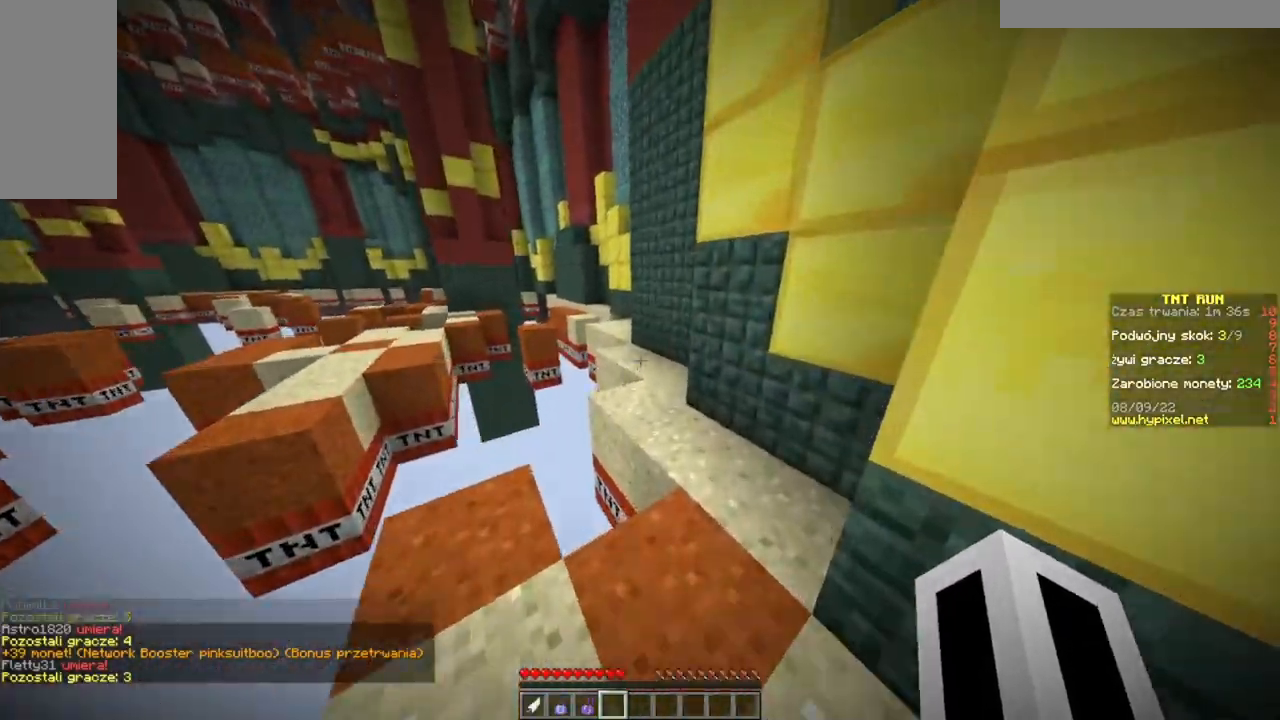
{"keys": ["w"], "mouse": [], "events": [[100, "d", "down"], [250, "d", "up"]]}
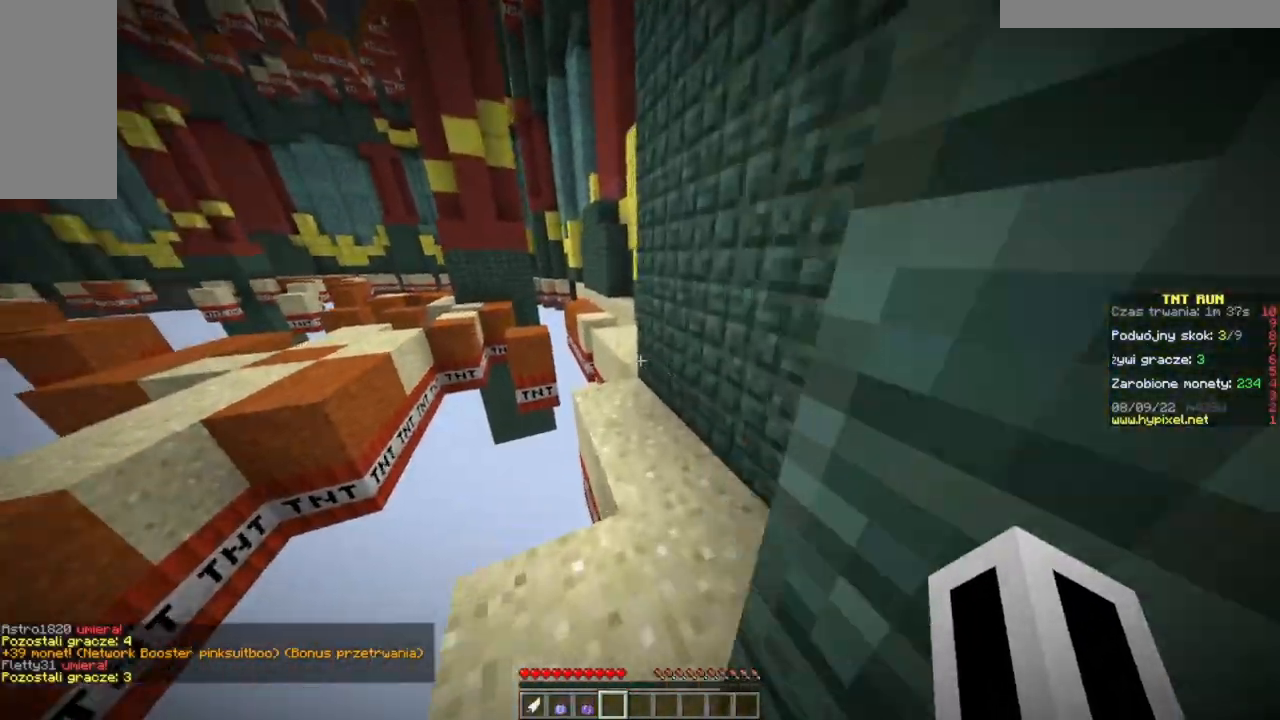
{"keys": ["w"], "mouse": [], "events": []}
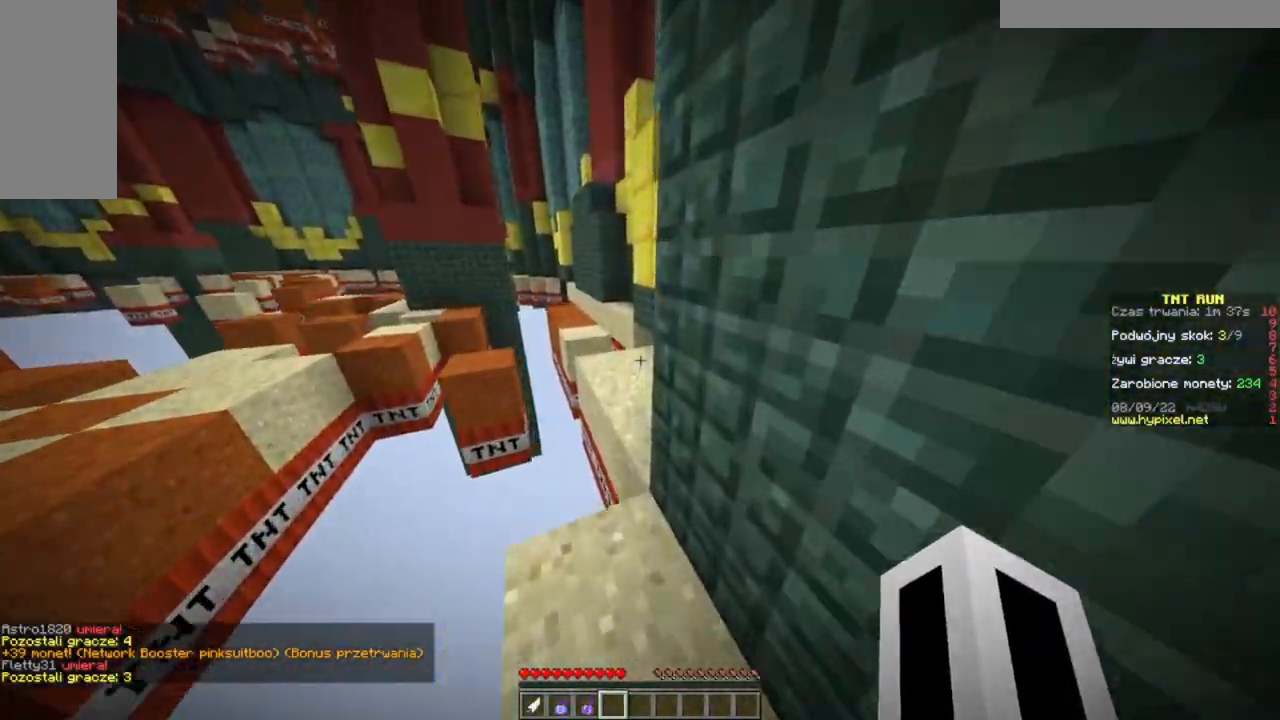
{"keys": ["d", "w"], "mouse": [], "events": [[417, "d", "down"]]}
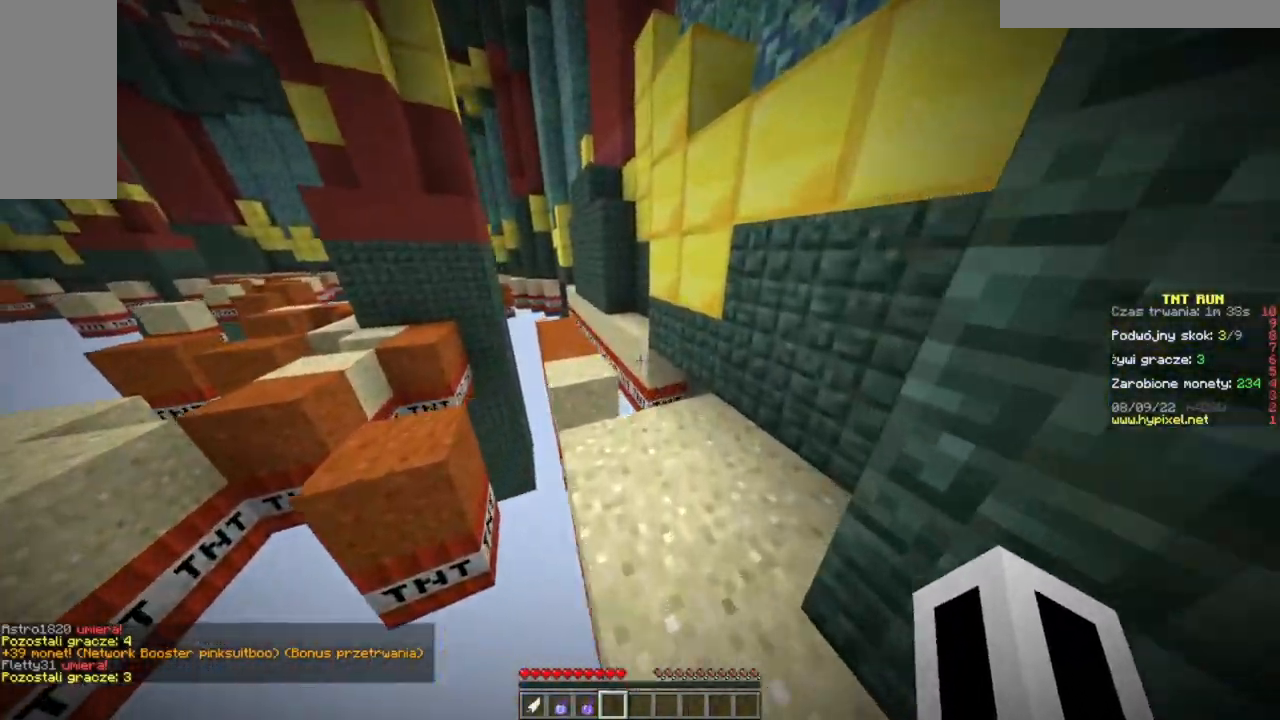
{"keys": ["w"], "mouse": [], "events": [[117, "d", "up"]]}
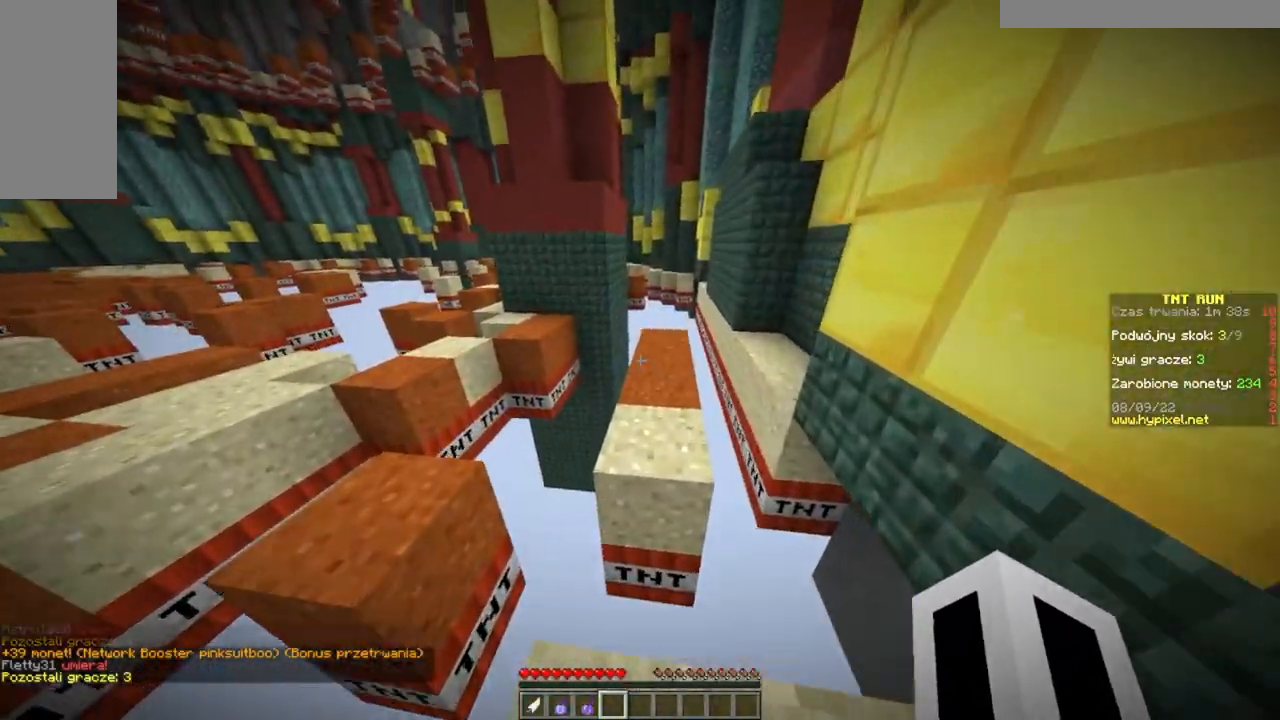
{"keys": ["w"], "mouse": [], "events": [[133, "d", "down"], [434, "d", "up"]]}
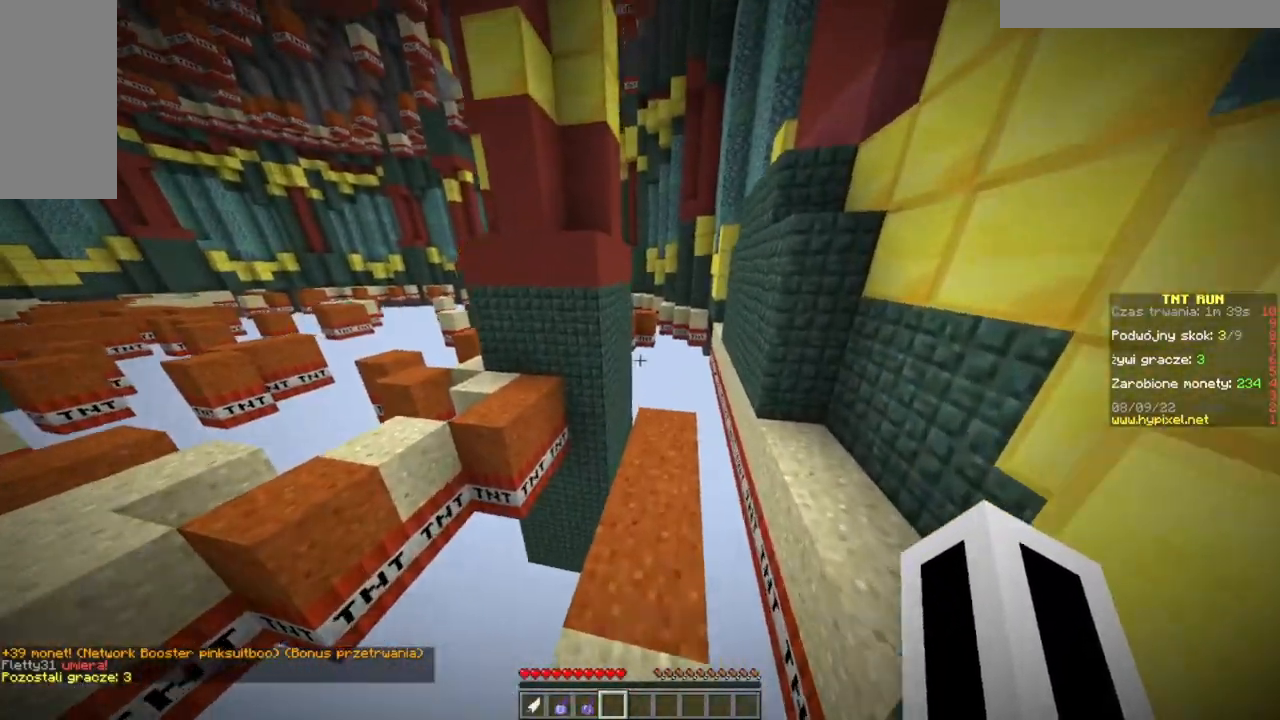
{"keys": ["d", "w"], "mouse": [], "events": [[200, "d", "down"]]}
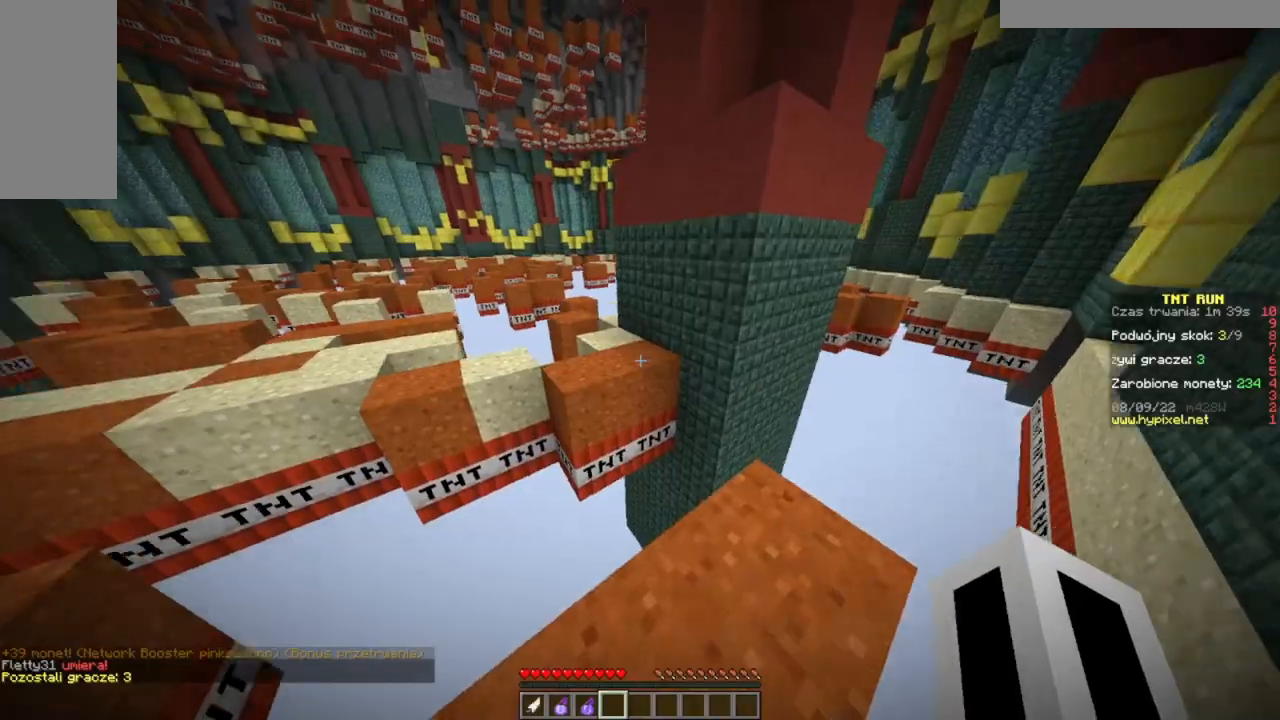
{"keys": ["w"], "mouse": [], "events": [[317, "d", "up"]]}
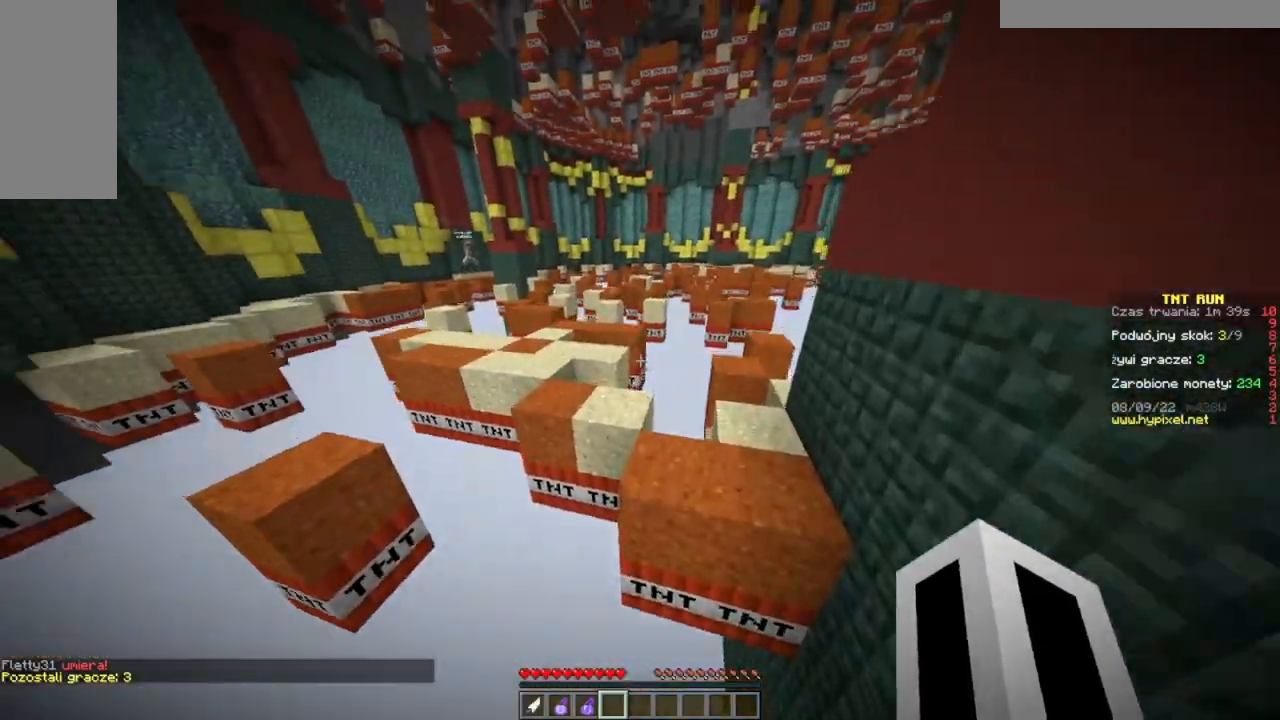
{"keys": ["d", "w"], "mouse": [], "events": [[100, "d", "down"]]}
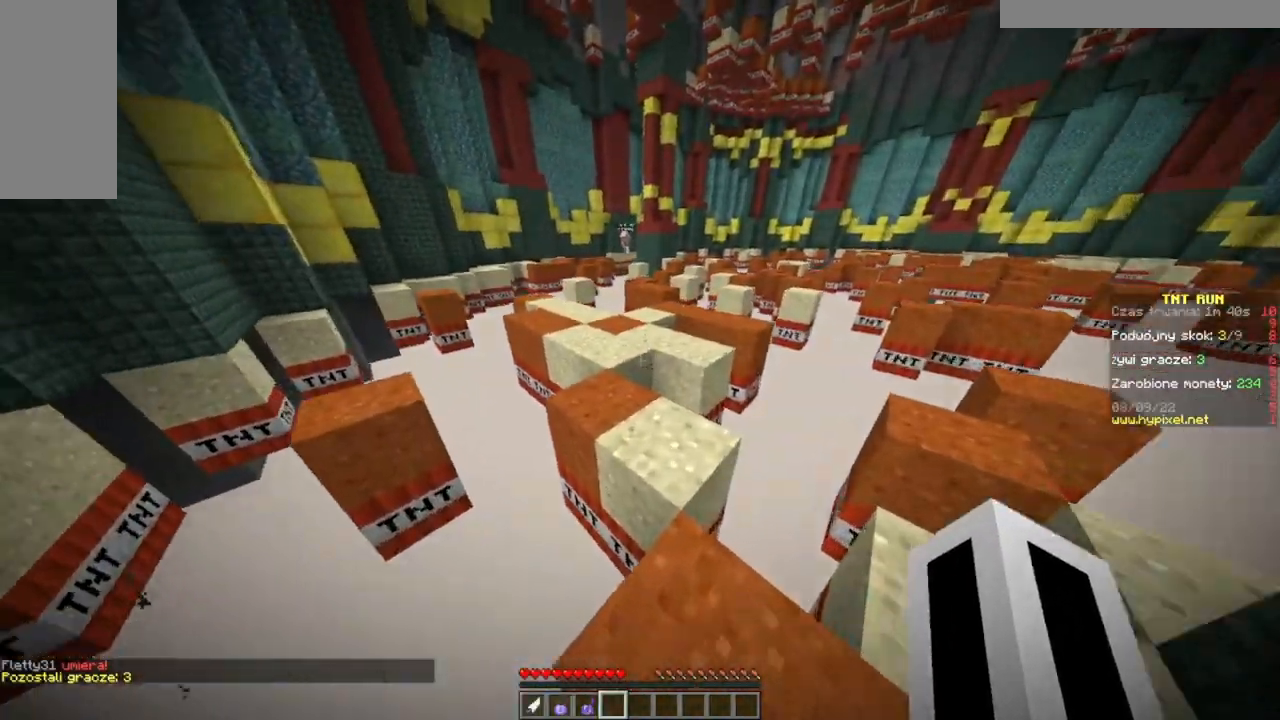
{"keys": ["w"], "mouse": [], "events": [[100, "d", "up"]]}
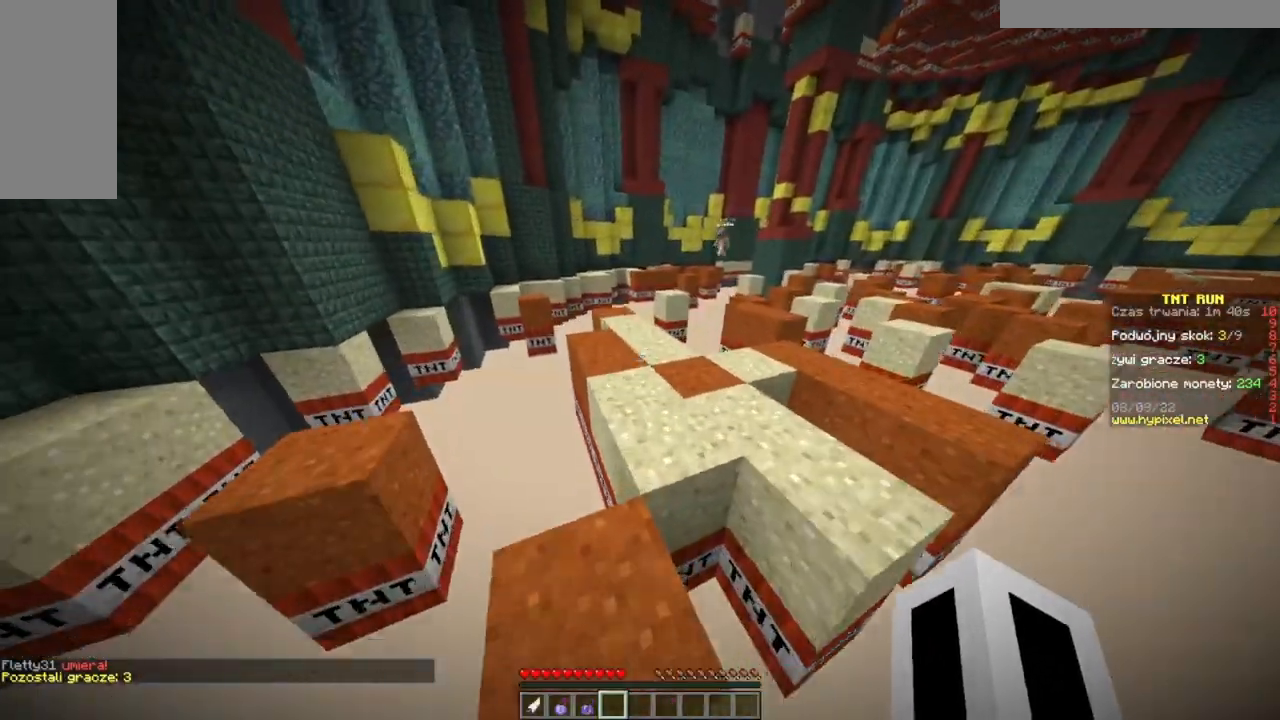
{"keys": ["w"], "mouse": [], "events": []}
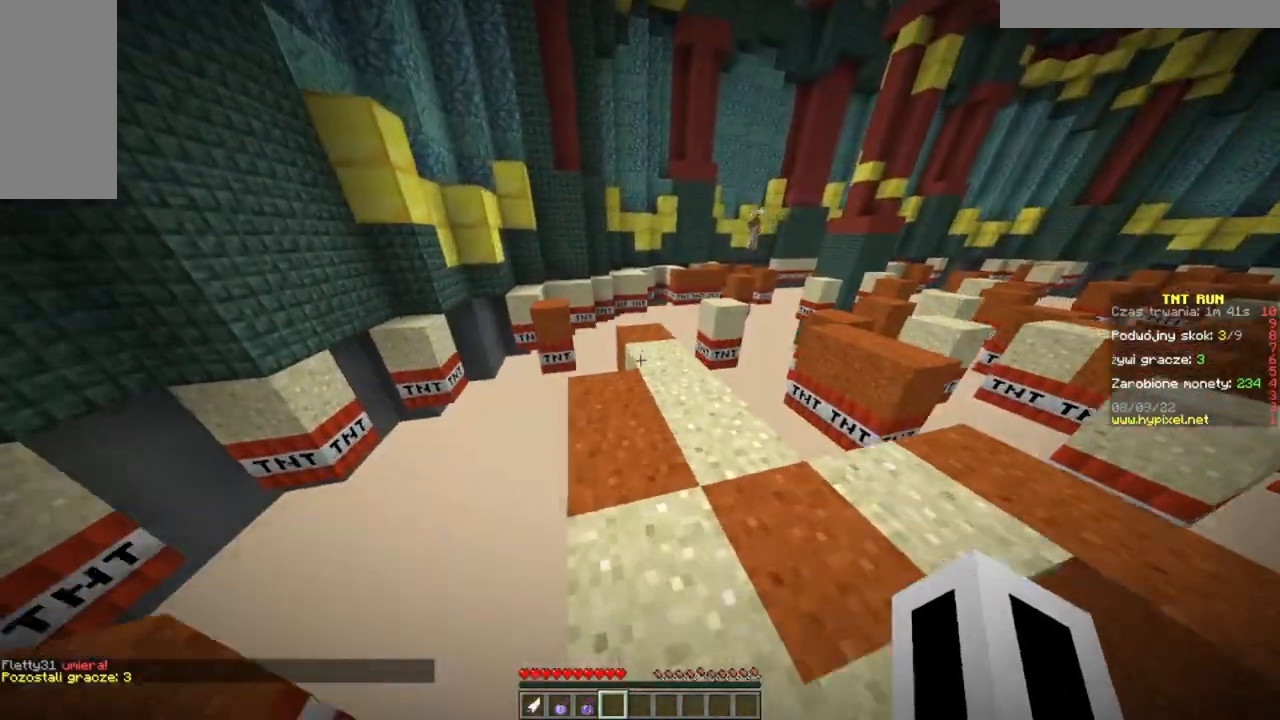
{"keys": ["w"], "mouse": [], "events": [[117, "a", "down"], [350, "a", "up"]]}
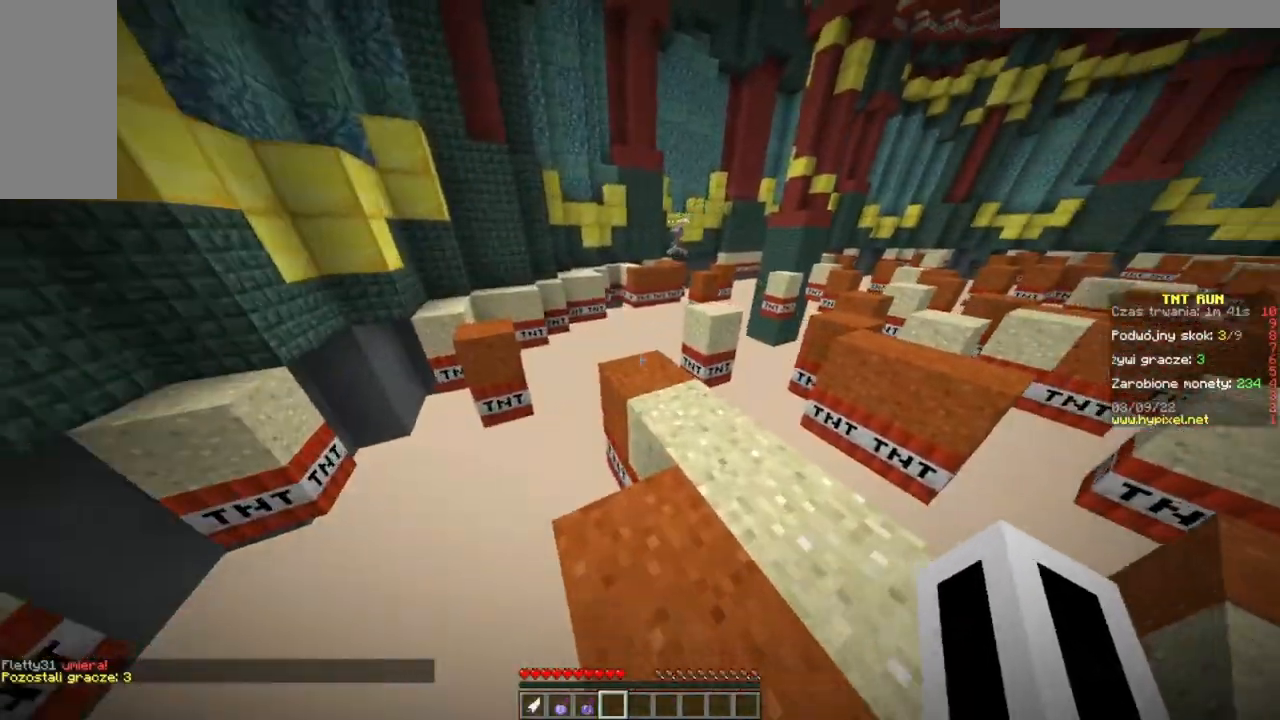
{"keys": ["w"], "mouse": [], "events": []}